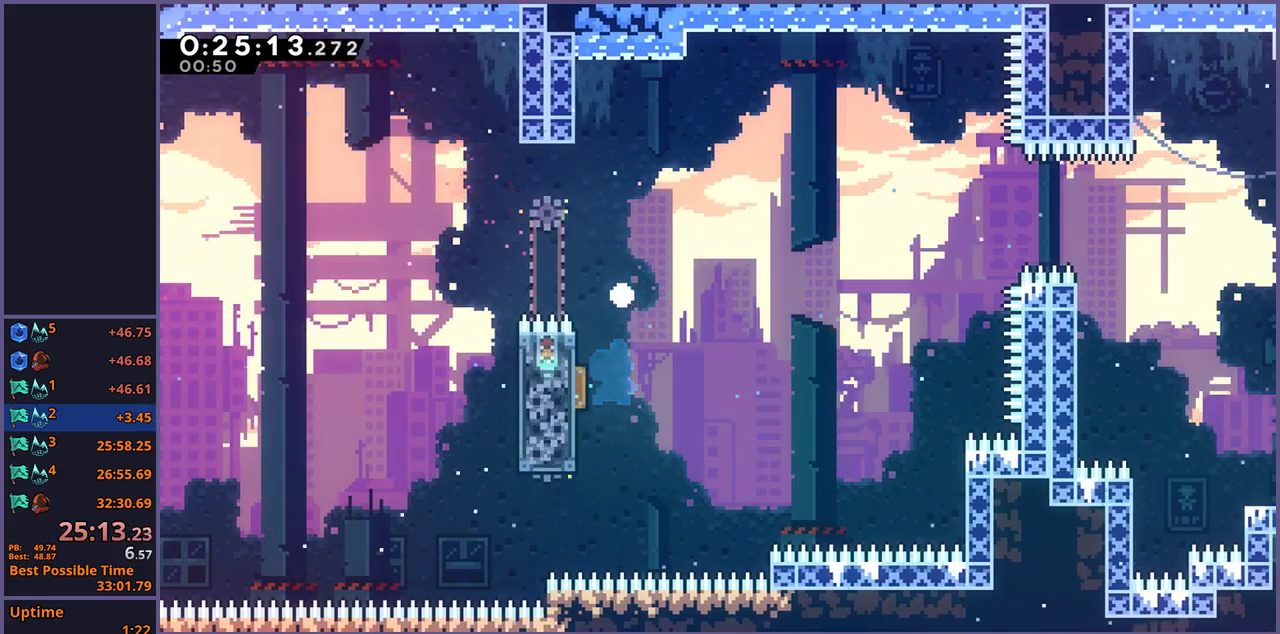
Gameplay with a controller (PlayStation layout); each line is a JSON object with the inputs held at the frame after it. "events" lists button and stick changes between this image and that frame as [ms after this image, input, new state], when the widget could be followed in between.
{"buttons": [], "left_stick": "center", "right_stick": "center", "events": [[33, "CROSS", "down"], [100, "CROSS", "up"], [167, "CROSS", "down"], [250, "CROSS", "up"], [300, "CROSS", "down"], [367, "CROSS", "up"]]}
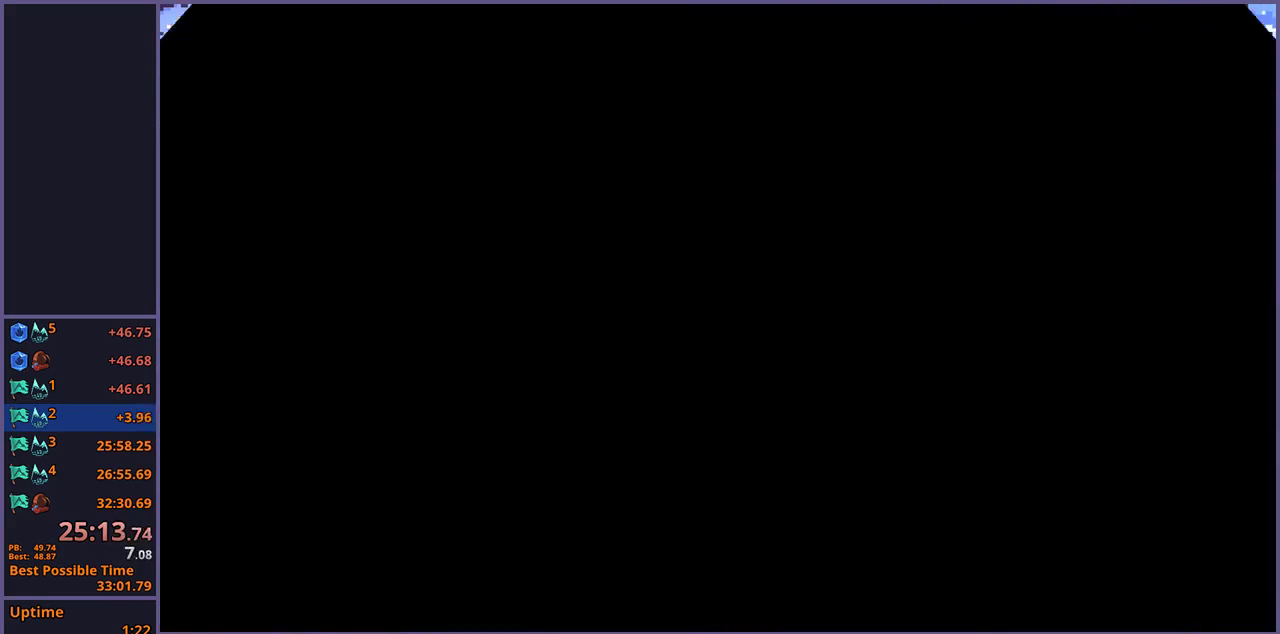
{"buttons": [], "left_stick": "down-right", "right_stick": "center", "events": [[383, "left_stick", "down-right"]]}
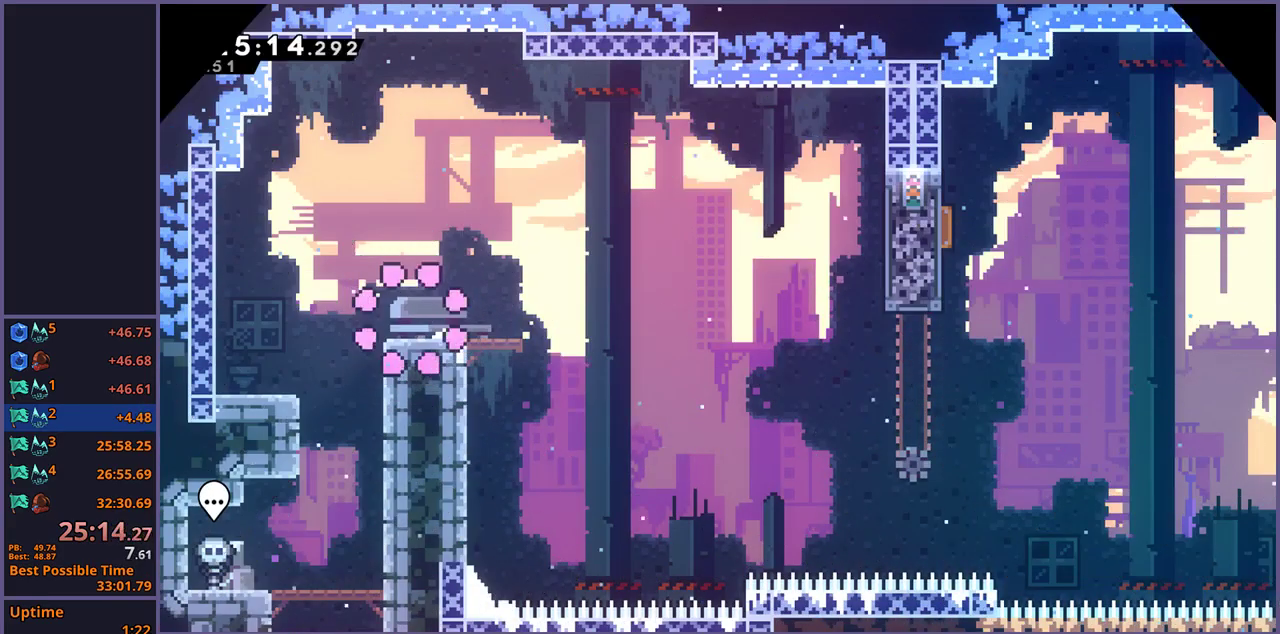
{"buttons": [], "left_stick": "right", "right_stick": "center", "events": [[167, "R1", "down"], [250, "left_stick", "up-left"], [367, "CROSS", "down"], [367, "left_stick", "down-right"], [433, "left_stick", "right"], [467, "CROSS", "up"], [483, "R1", "up"]]}
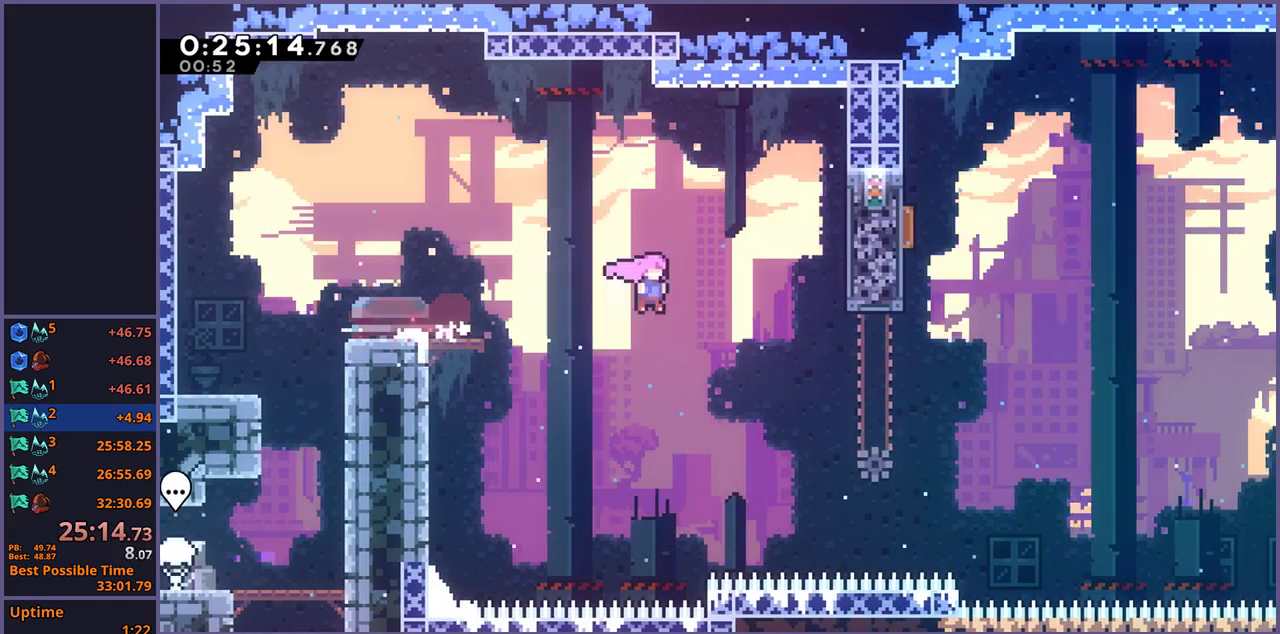
{"buttons": ["R1"], "left_stick": "up-left", "right_stick": "center", "events": [[50, "left_stick", "up-right"], [183, "left_stick", "center"], [250, "R1", "down"], [250, "left_stick", "up-right"], [367, "R1", "up"], [417, "left_stick", "up"], [467, "left_stick", "up-left"], [500, "R1", "down"]]}